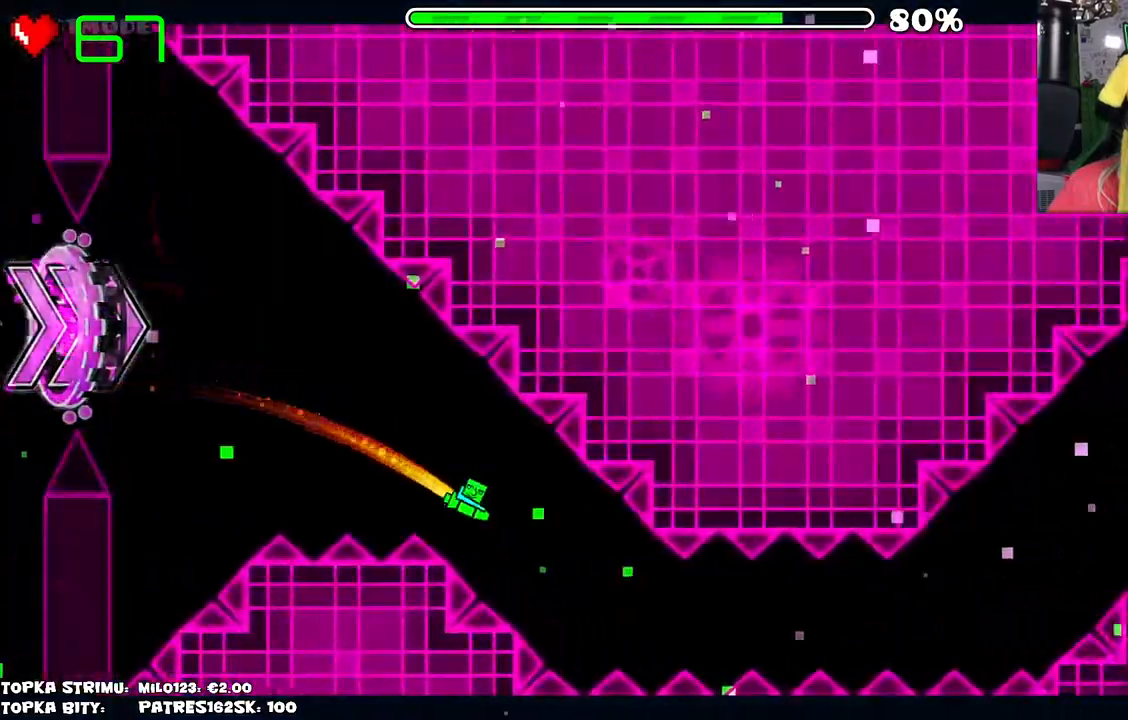
Gameplay with keyboard and mouse; each line is a JSON object with the keys and mouse buttons held at the frame after it. "events" lists presses ("down") and releases ("up") of "mouse_left", "mouse_wheel" and "mouse_right" between this image and that frame as [ms after this image, input, new state], when the widget could be followed in between. "mouse_left", "mouse_wheel", "mouse_right" = the "left", "wheel", "right" buttons of the "mouse" list. No other keys are recorded. "wheel" means that the mouse wheel is clicked or scrolled. Mouse movement is not recorded.
{"keys": [], "mouse": ["left"], "events": [[184, "mouse_left", "down"]]}
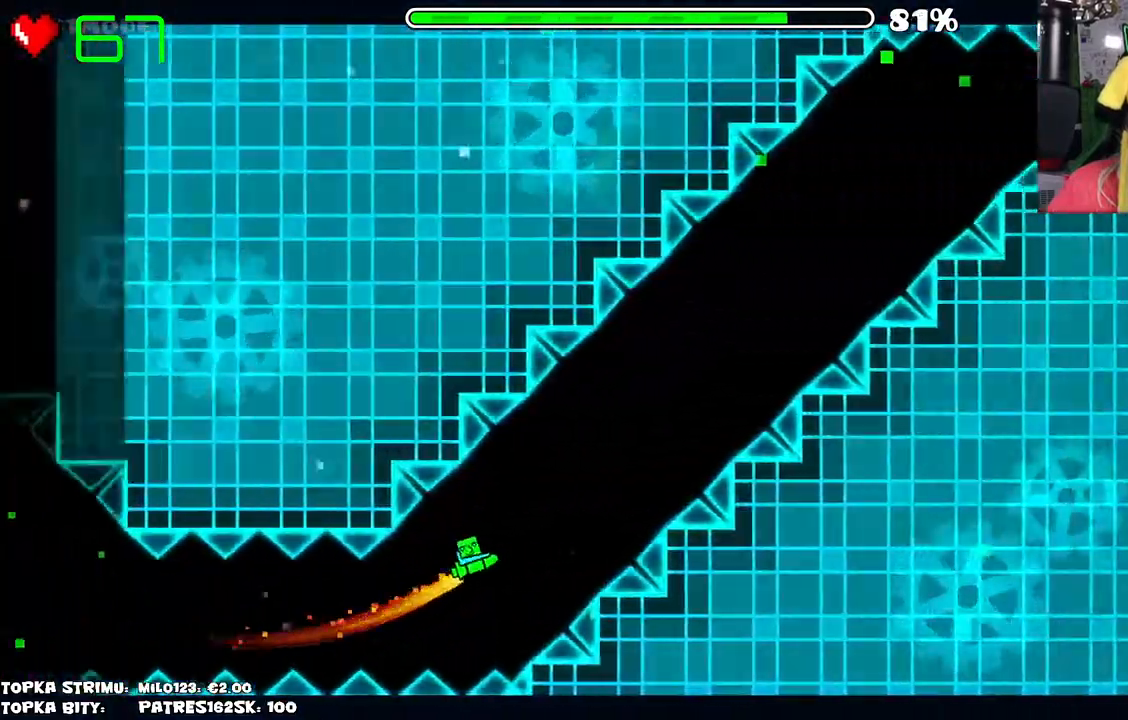
{"keys": [], "mouse": [], "events": [[417, "mouse_left", "up"]]}
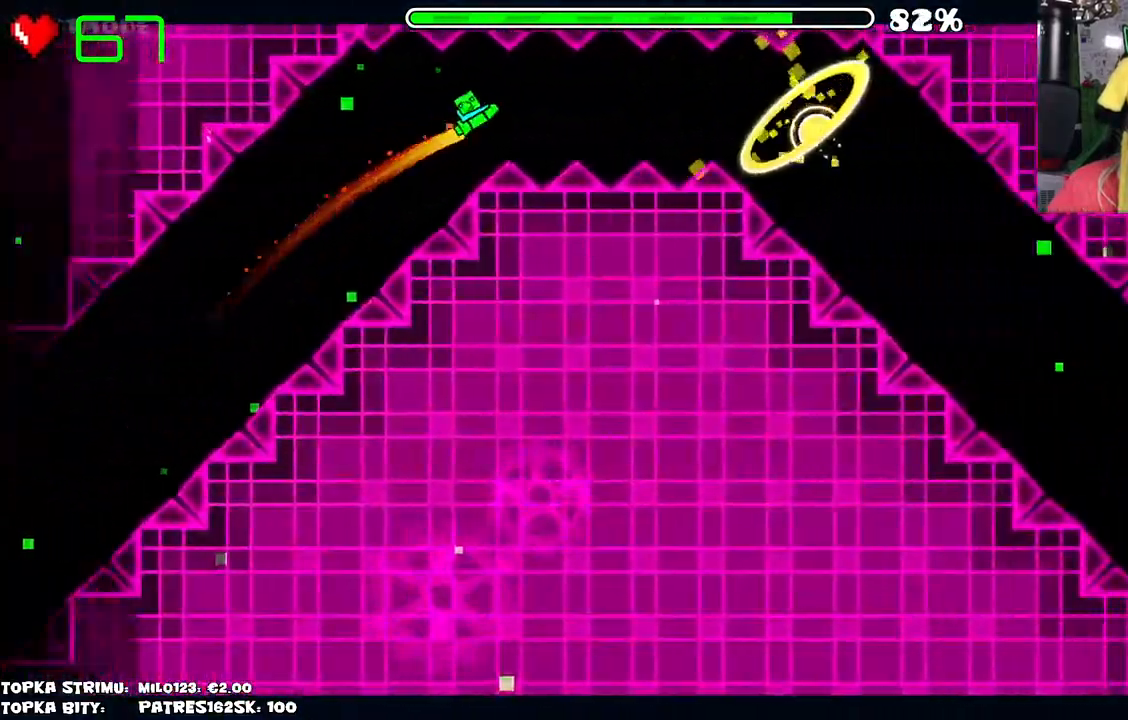
{"keys": [], "mouse": ["left"], "events": [[450, "mouse_left", "down"]]}
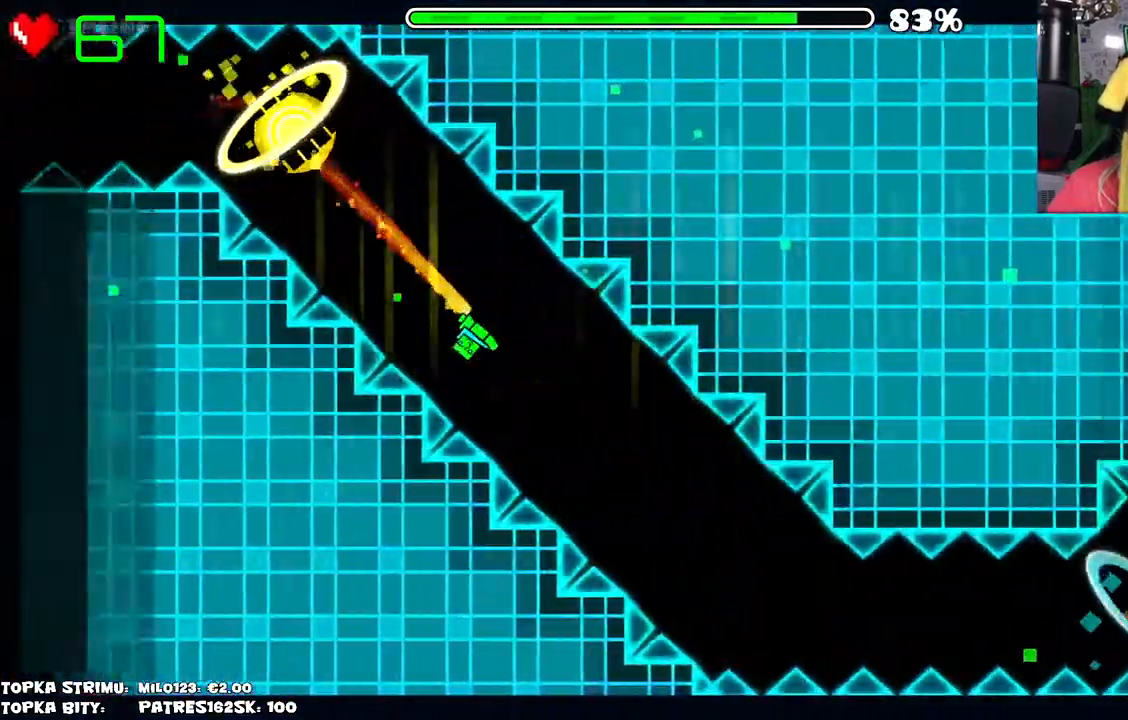
{"keys": [], "mouse": [], "events": [[217, "mouse_left", "up"]]}
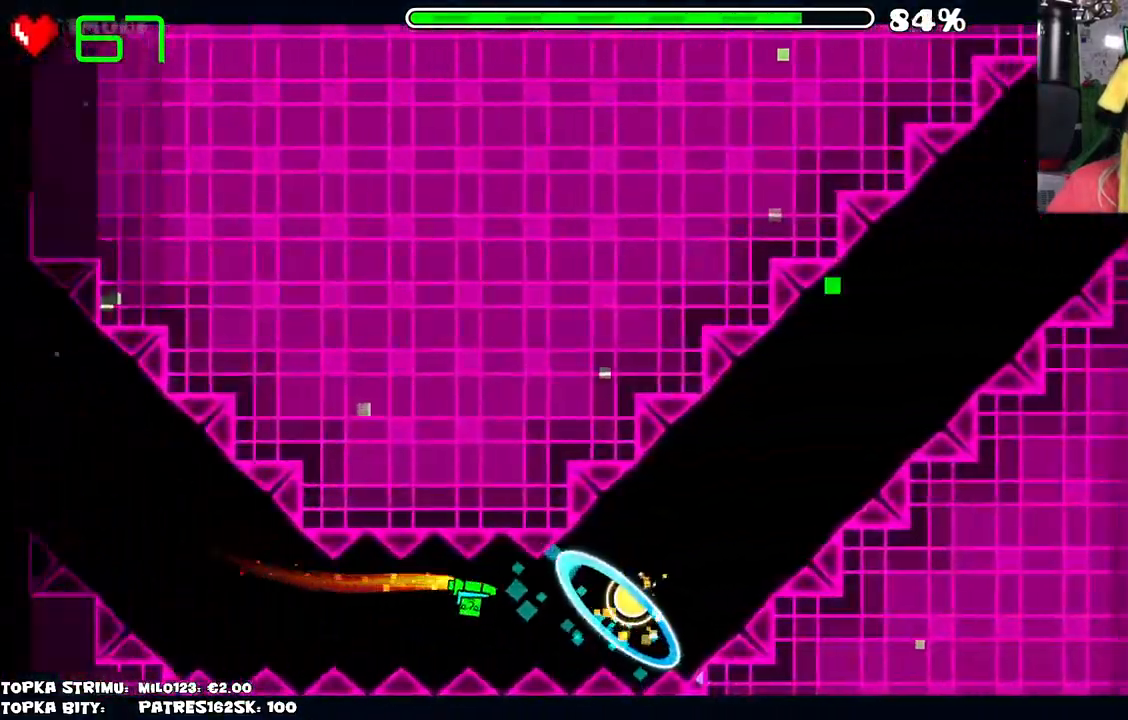
{"keys": [], "mouse": ["left"], "events": [[67, "mouse_left", "down"], [184, "mouse_left", "up"], [284, "mouse_left", "down"]]}
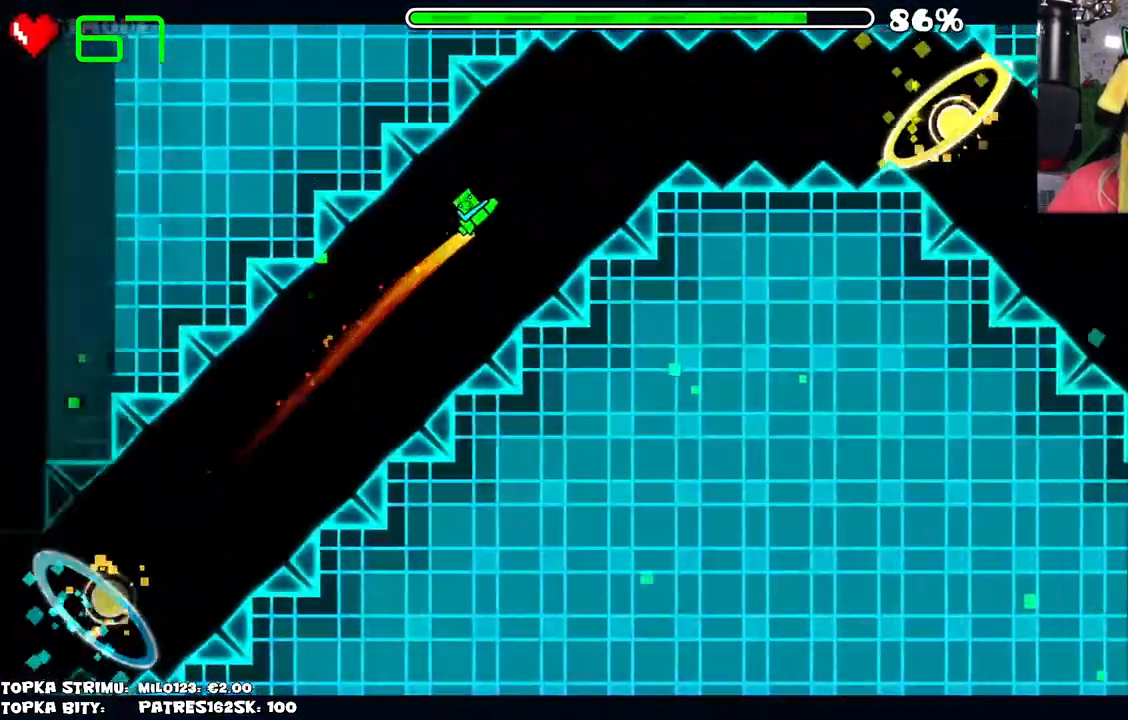
{"keys": [], "mouse": [], "events": [[17, "mouse_left", "up"], [200, "mouse_left", "down"], [317, "mouse_left", "up"]]}
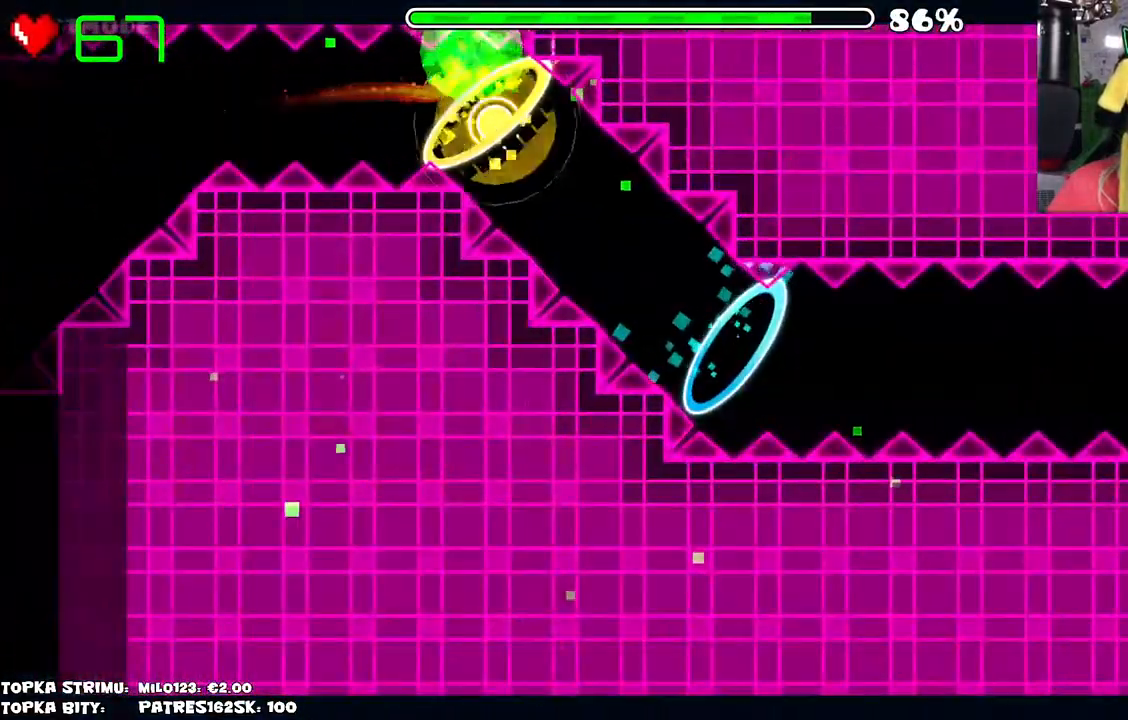
{"keys": [], "mouse": [], "events": [[34, "mouse_left", "down"], [184, "mouse_left", "up"]]}
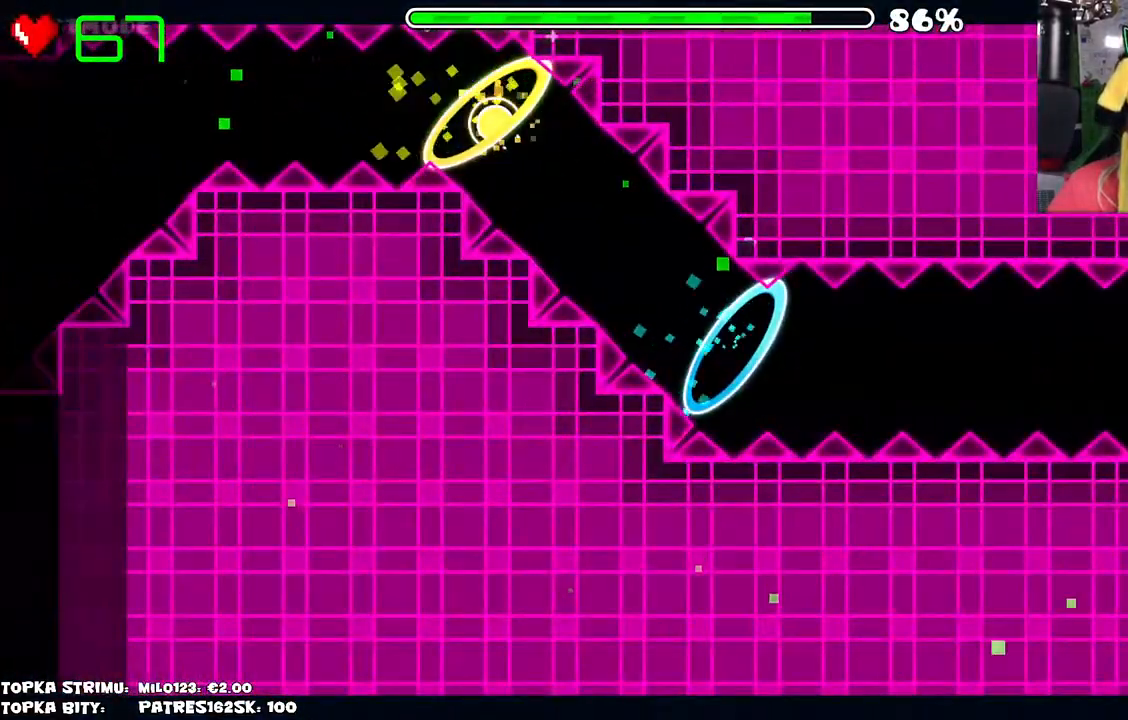
{"keys": [], "mouse": [], "events": []}
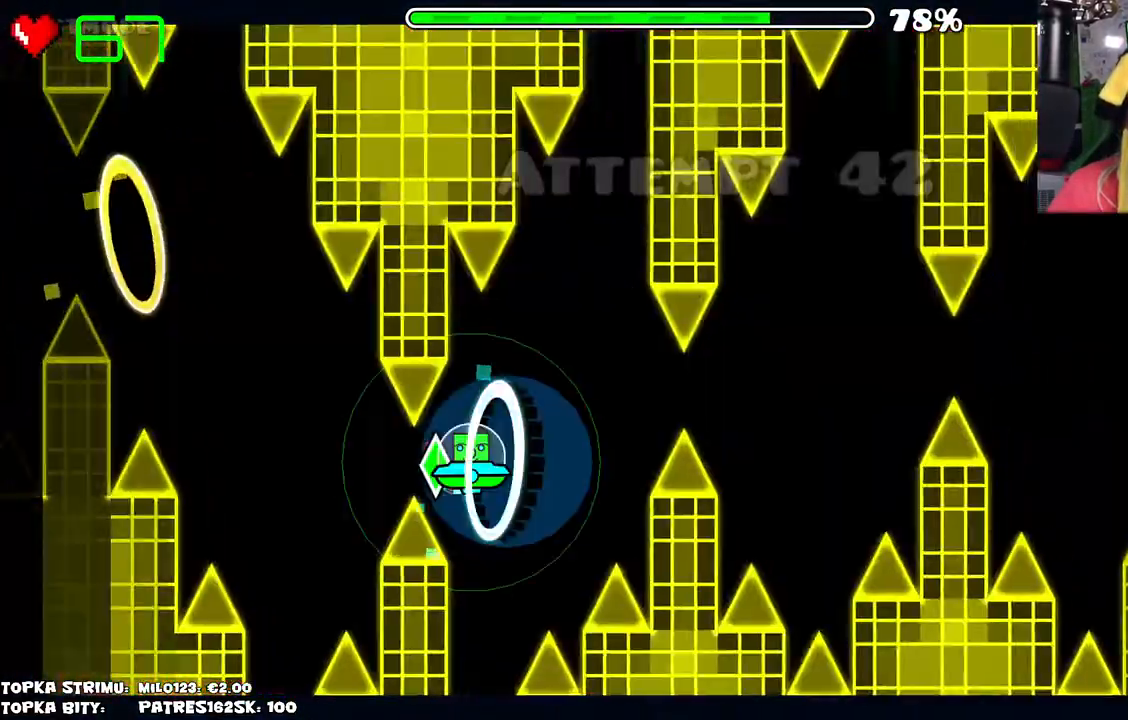
{"keys": [], "mouse": [], "events": [[350, "mouse_left", "down"], [400, "mouse_left", "up"]]}
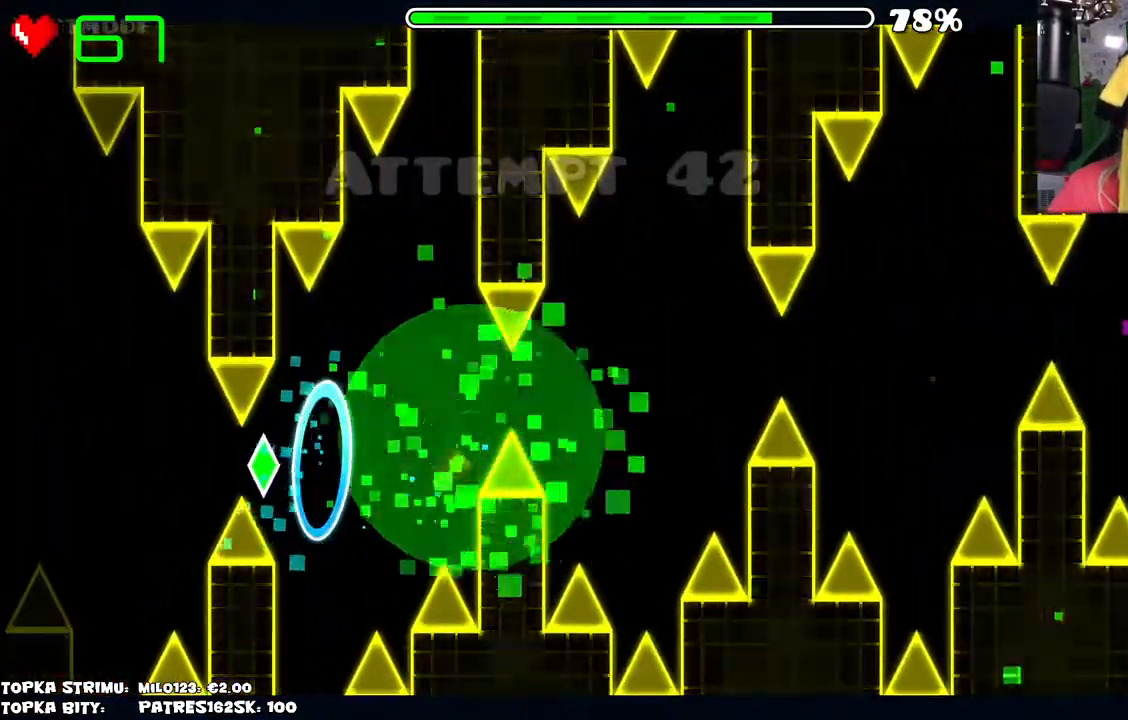
{"keys": [], "mouse": [], "events": []}
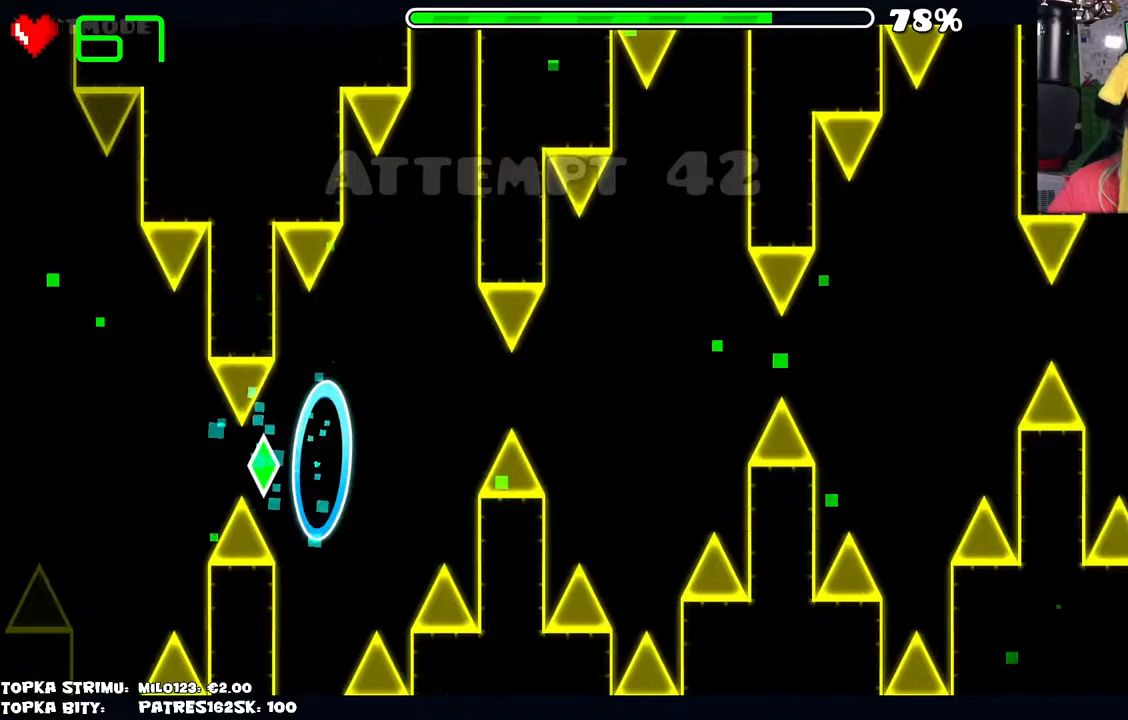
{"keys": [], "mouse": [], "events": []}
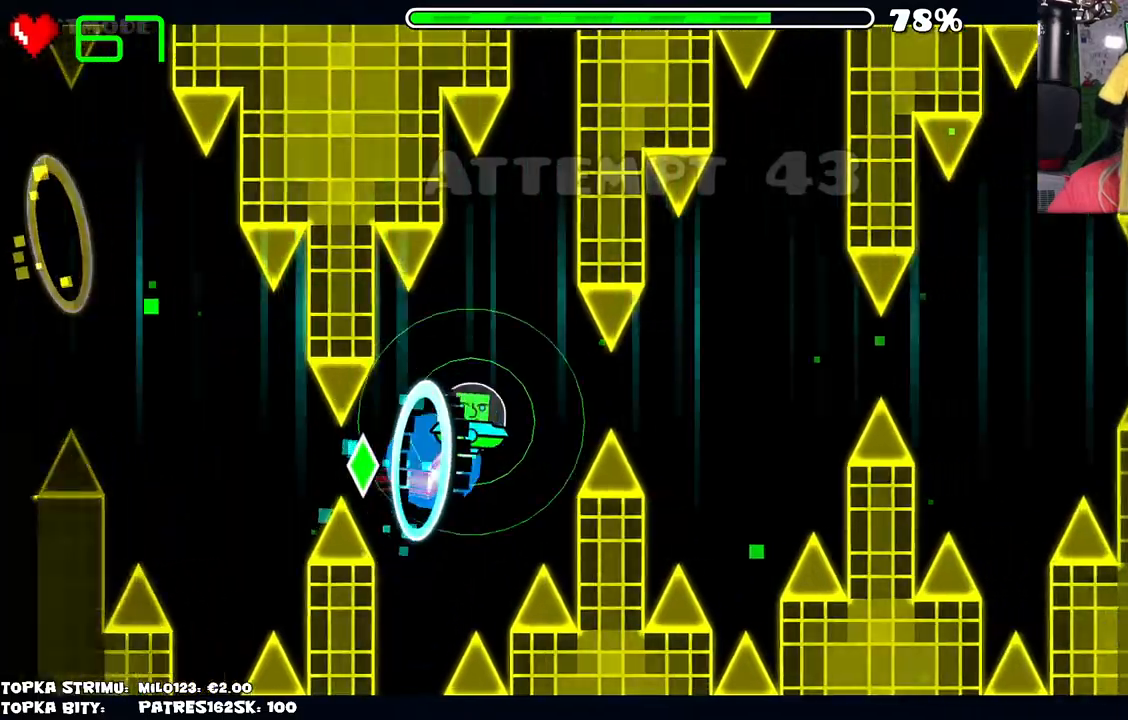
{"keys": [], "mouse": [], "events": [[67, "mouse_left", "down"], [167, "mouse_left", "up"]]}
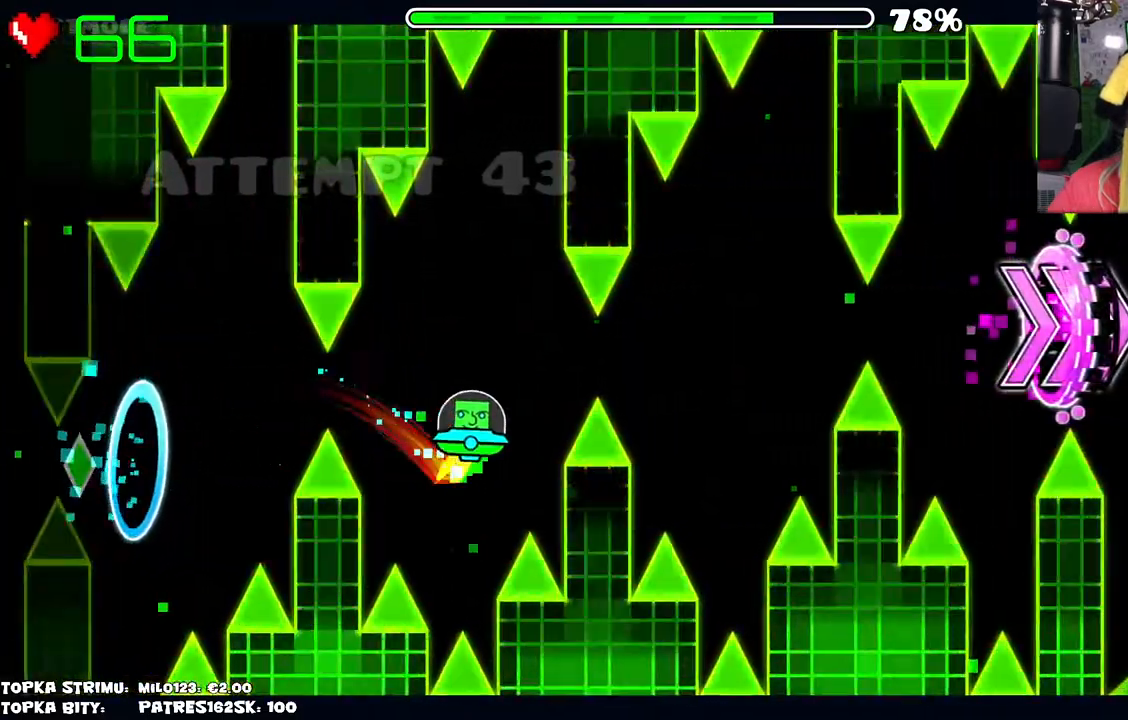
{"keys": [], "mouse": [], "events": [[84, "mouse_left", "down"], [184, "mouse_left", "up"]]}
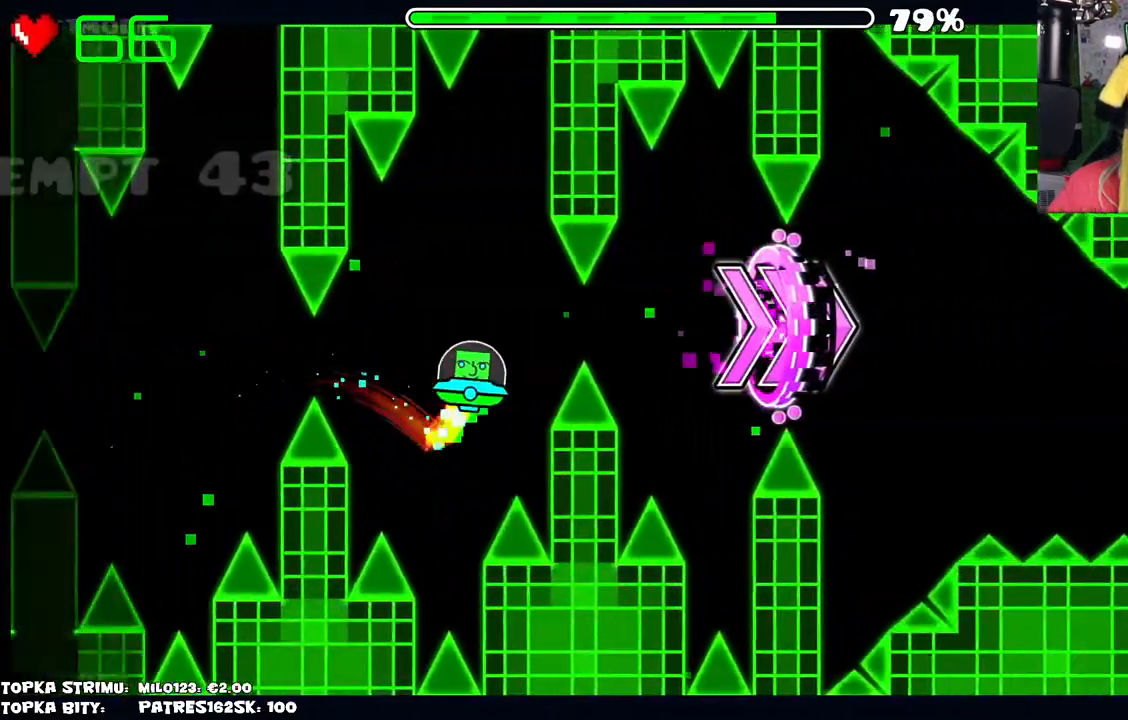
{"keys": [], "mouse": [], "events": [[67, "mouse_left", "down"], [167, "mouse_left", "up"]]}
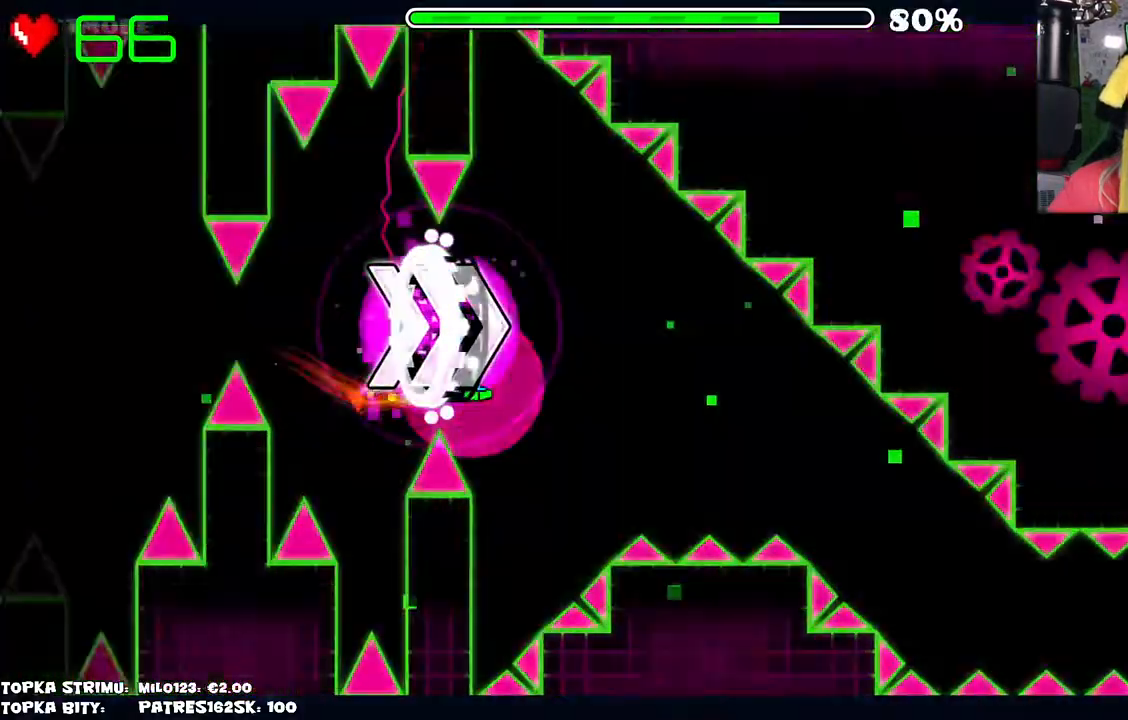
{"keys": [], "mouse": ["left"], "events": [[84, "mouse_left", "down"], [134, "mouse_left", "up"], [500, "mouse_left", "down"]]}
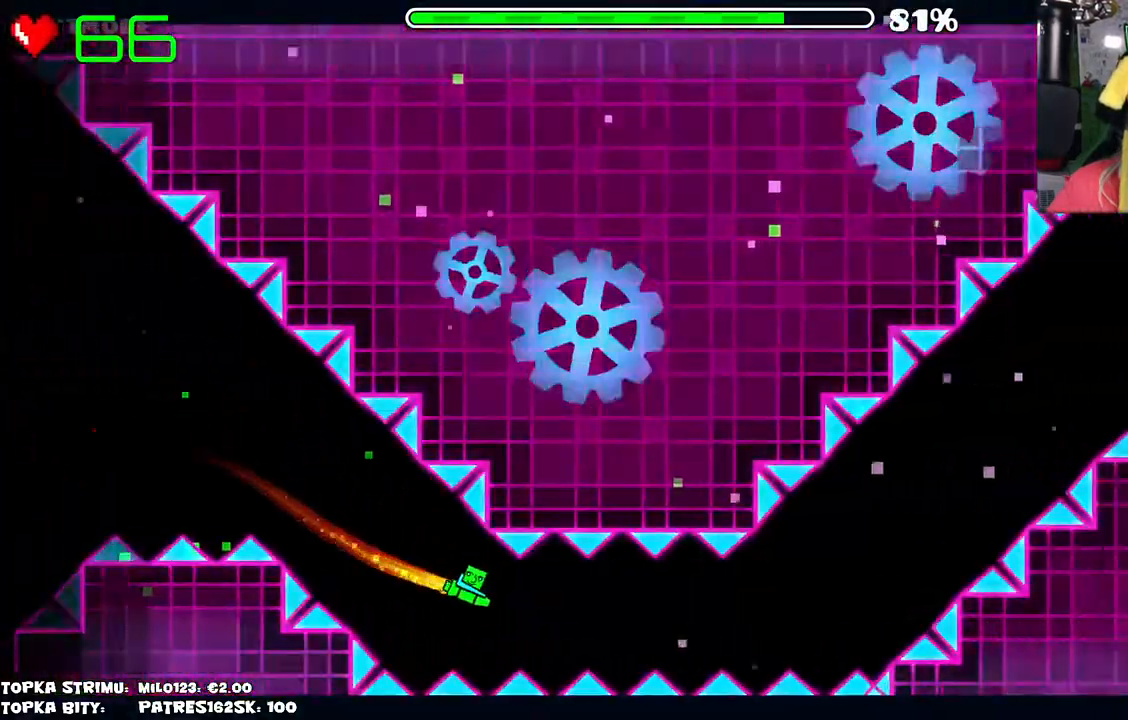
{"keys": [], "mouse": ["left"], "events": [[234, "mouse_left", "up"], [334, "mouse_left", "down"]]}
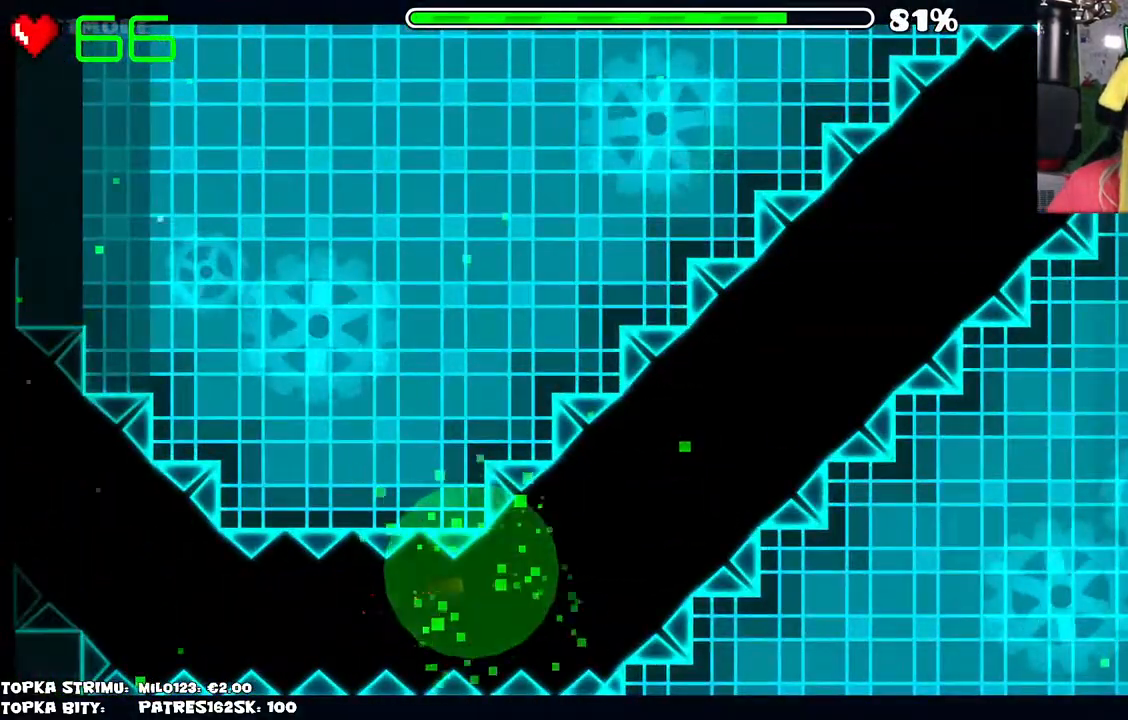
{"keys": [], "mouse": [], "events": [[117, "mouse_left", "up"]]}
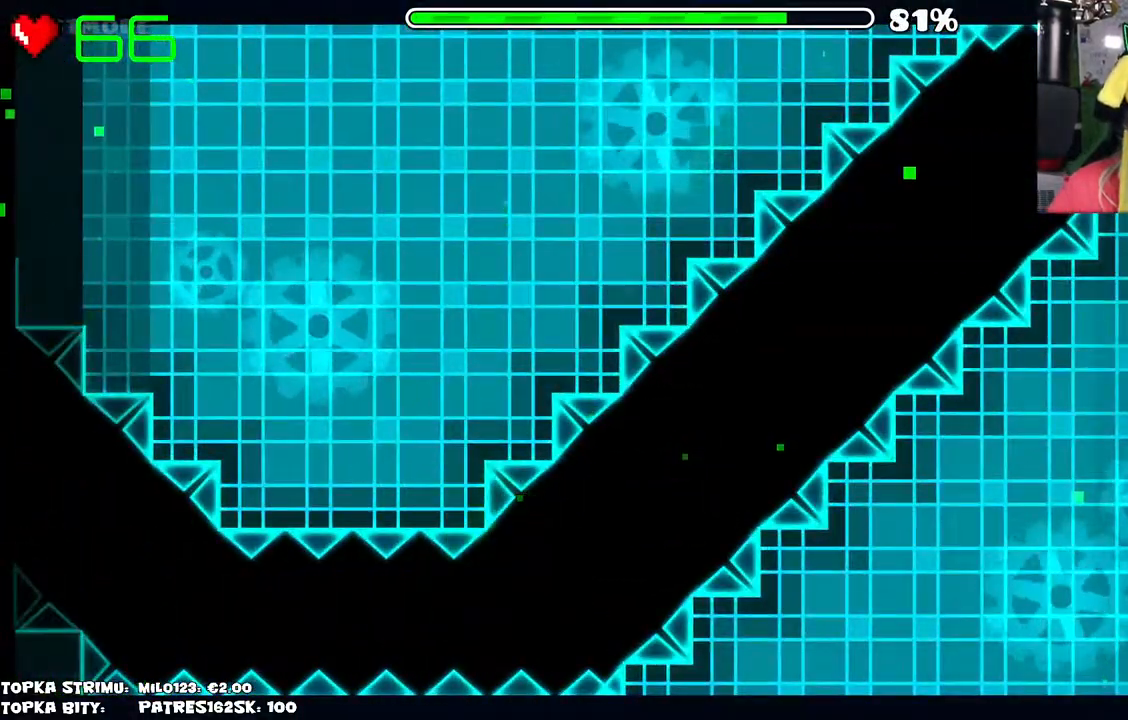
{"keys": [], "mouse": ["left"], "events": [[500, "mouse_left", "down"]]}
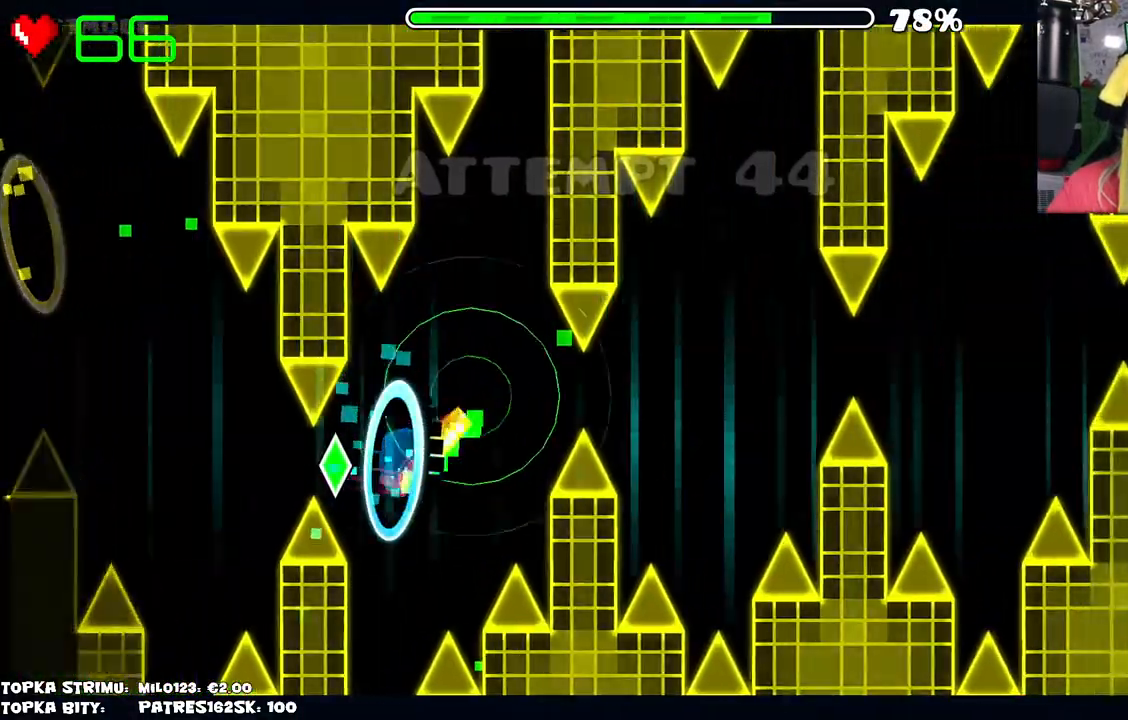
{"keys": [], "mouse": [], "events": [[100, "mouse_left", "up"]]}
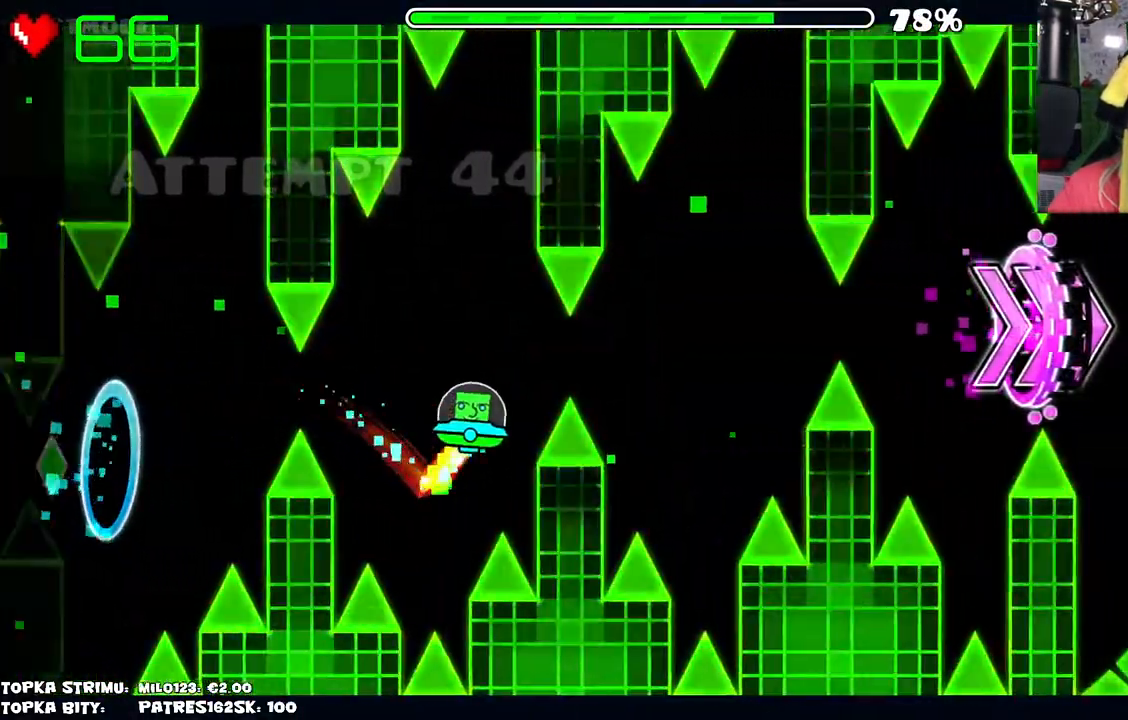
{"keys": [], "mouse": ["left"], "events": [[67, "mouse_left", "down"], [150, "mouse_left", "up"], [500, "mouse_left", "down"]]}
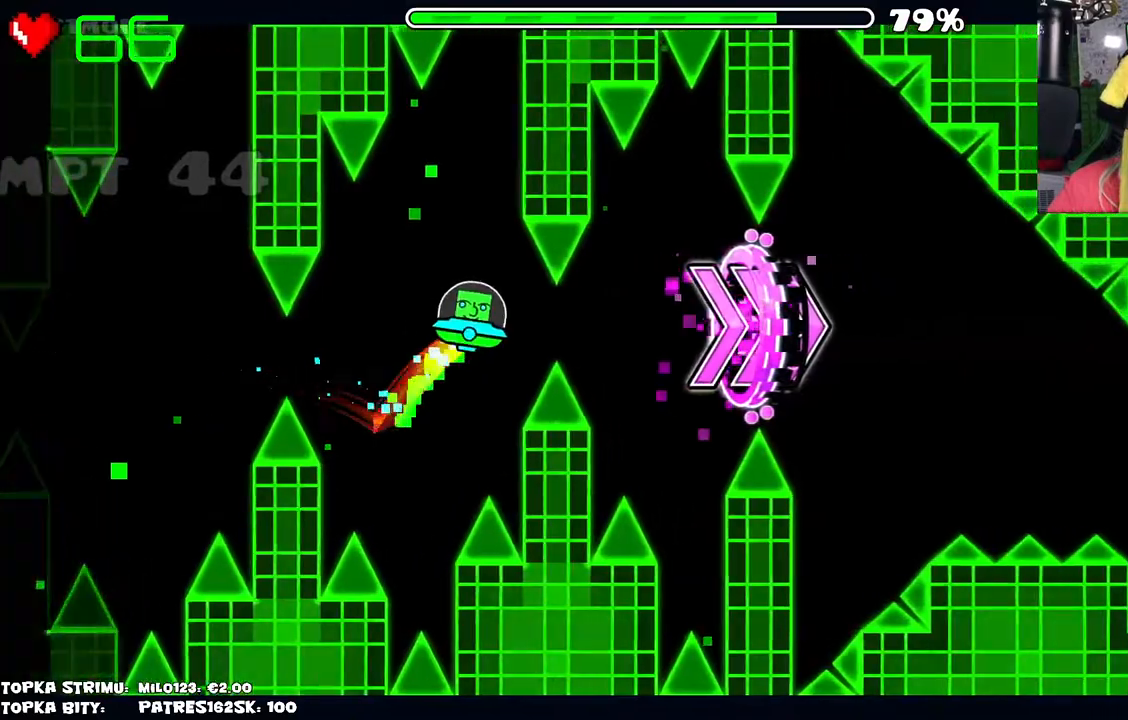
{"keys": [], "mouse": [], "events": [[84, "mouse_left", "up"]]}
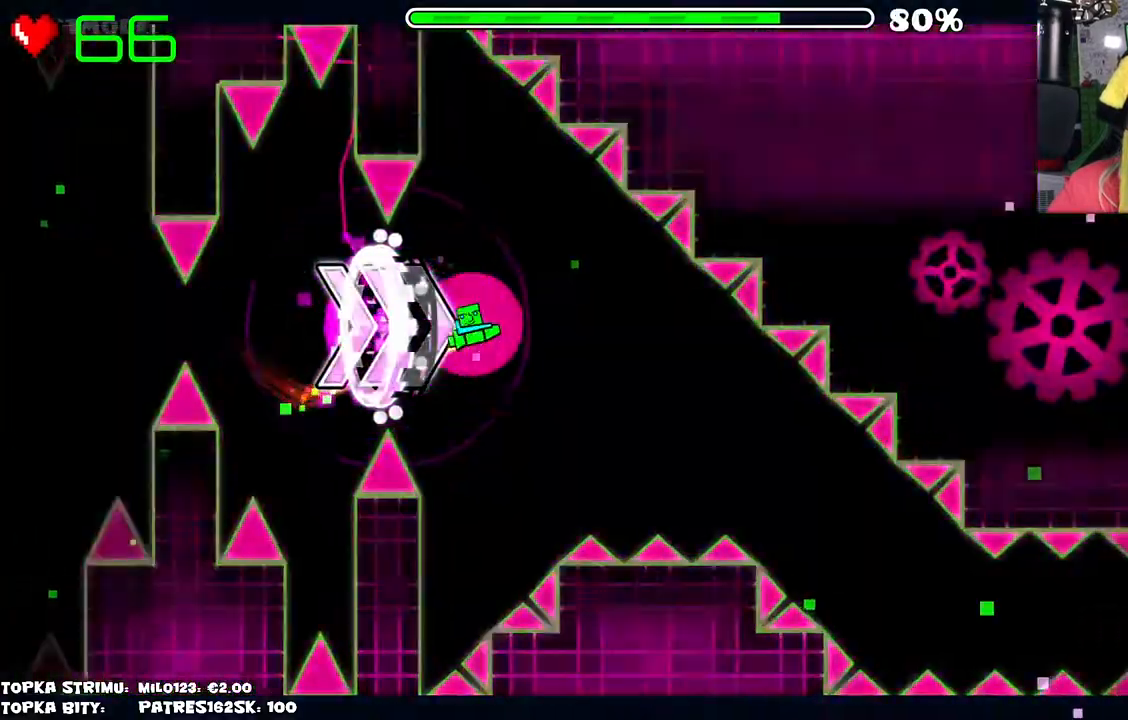
{"keys": [], "mouse": [], "events": [[17, "mouse_left", "down"], [100, "mouse_left", "up"]]}
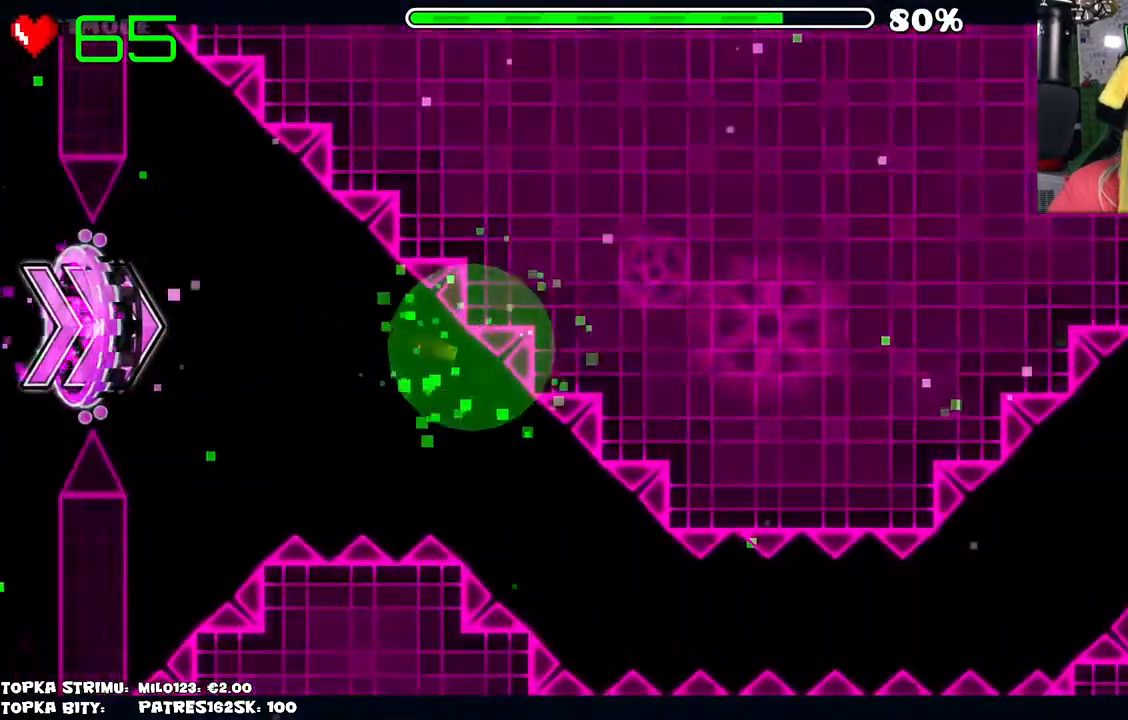
{"keys": [], "mouse": [], "events": []}
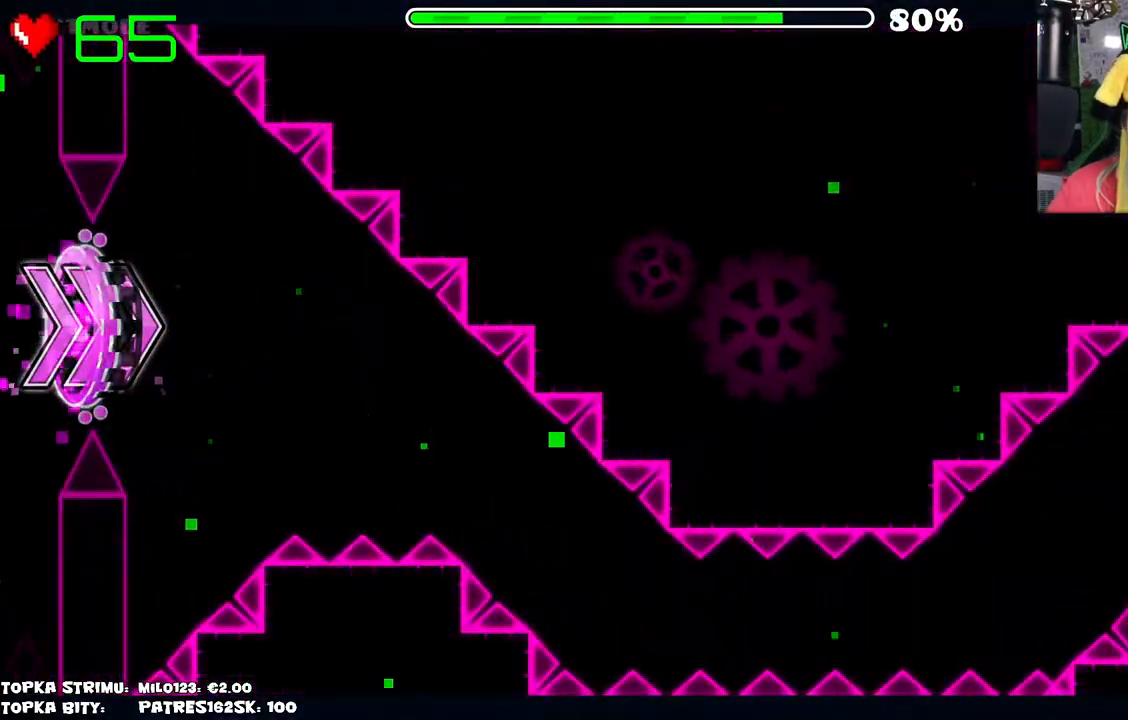
{"keys": [], "mouse": [], "events": []}
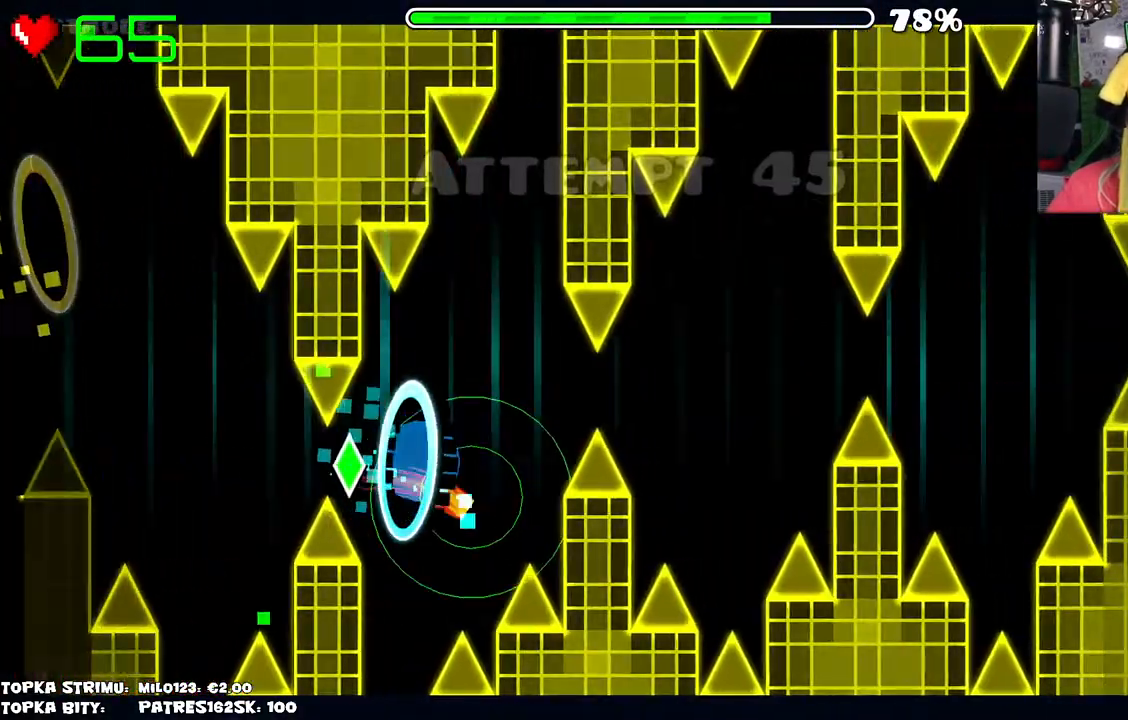
{"keys": [], "mouse": [], "events": [[150, "mouse_left", "down"], [234, "mouse_left", "up"]]}
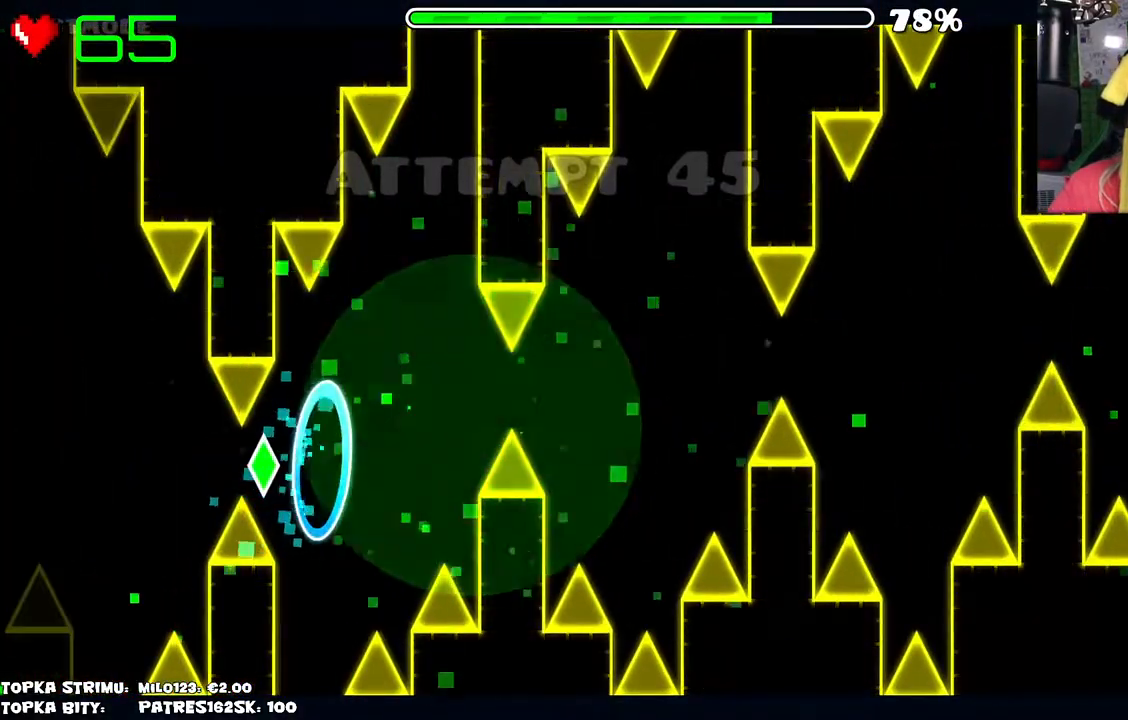
{"keys": [], "mouse": [], "events": []}
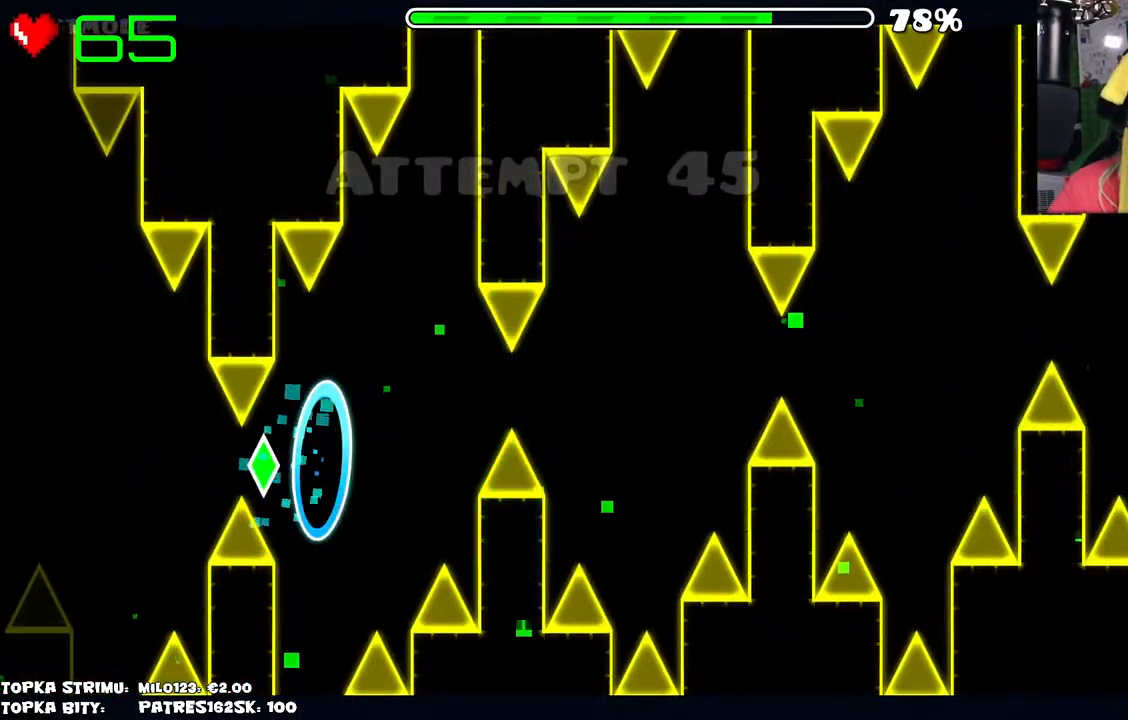
{"keys": [], "mouse": ["left"], "events": [[467, "mouse_left", "down"]]}
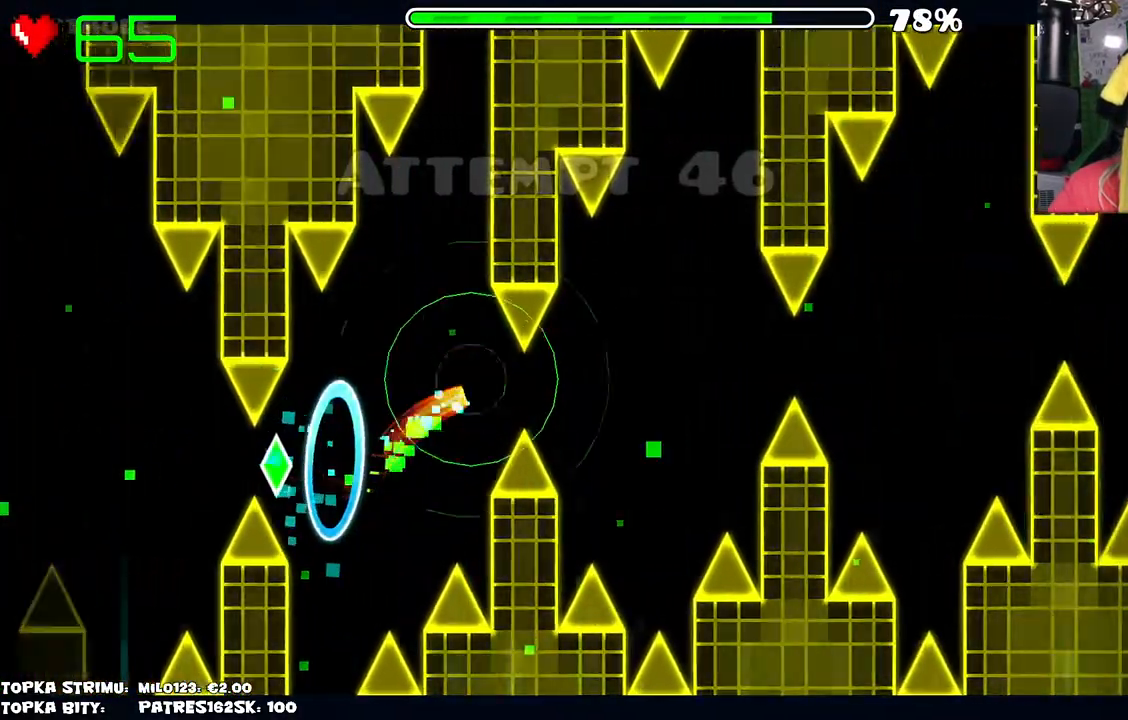
{"keys": [], "mouse": ["left"], "events": [[17, "mouse_left", "up"], [434, "mouse_left", "down"]]}
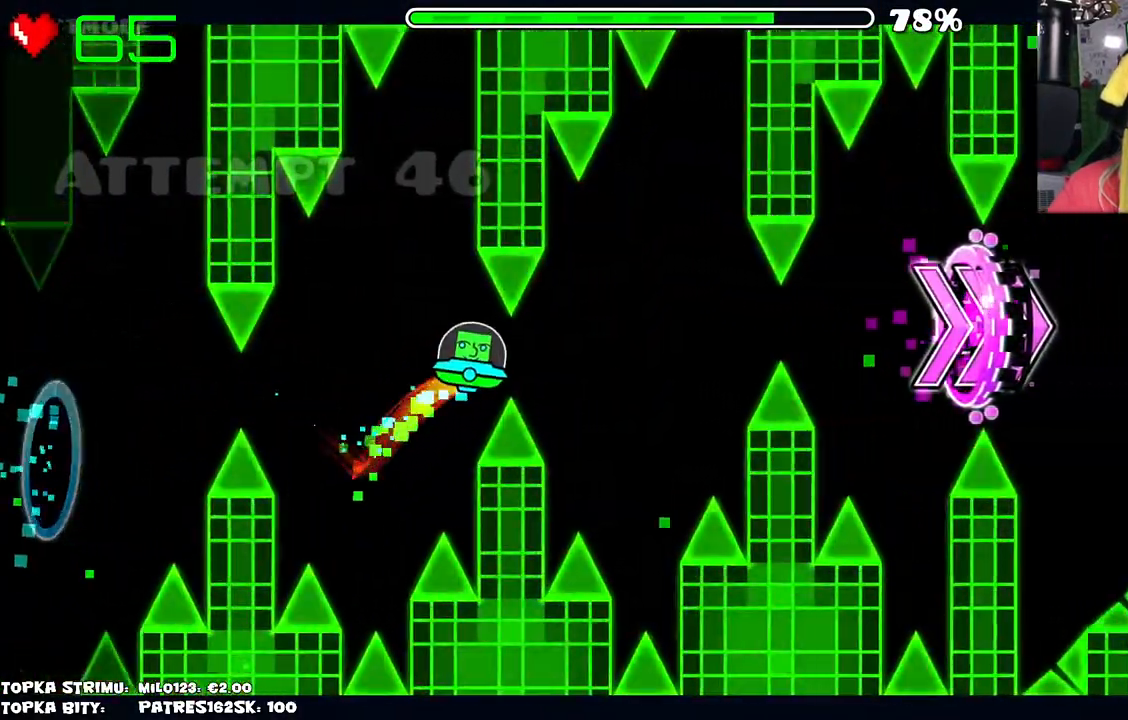
{"keys": [], "mouse": [], "events": [[67, "mouse_left", "up"], [350, "mouse_left", "down"], [500, "mouse_left", "up"]]}
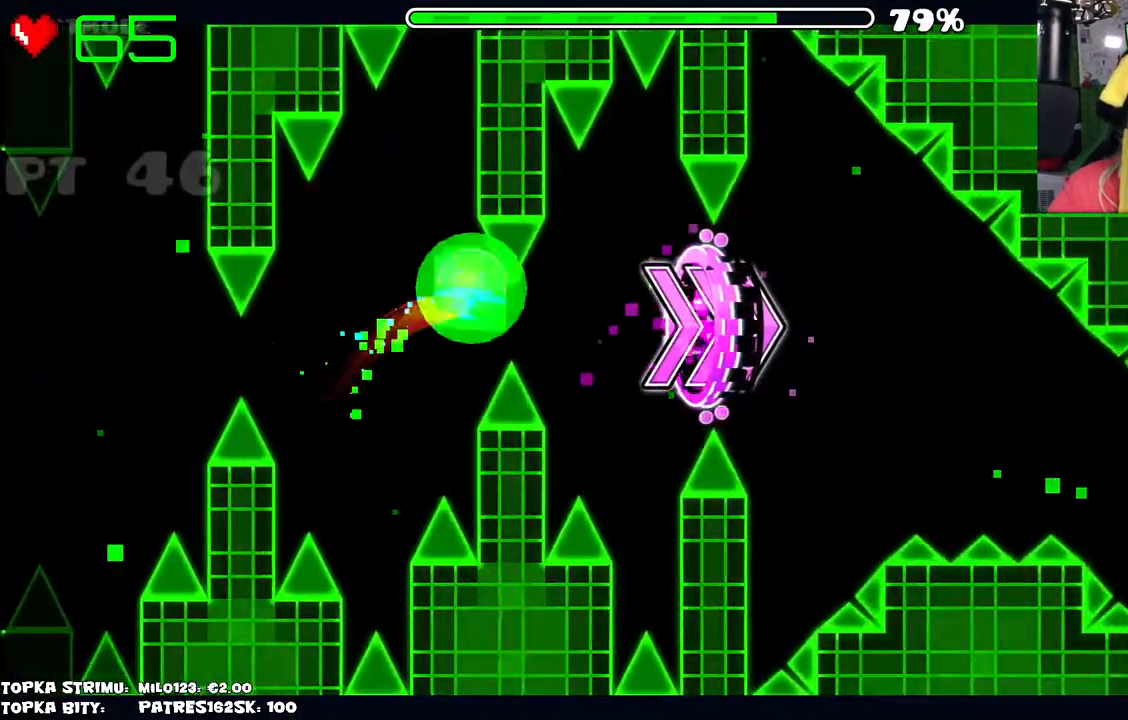
{"keys": [], "mouse": [], "events": []}